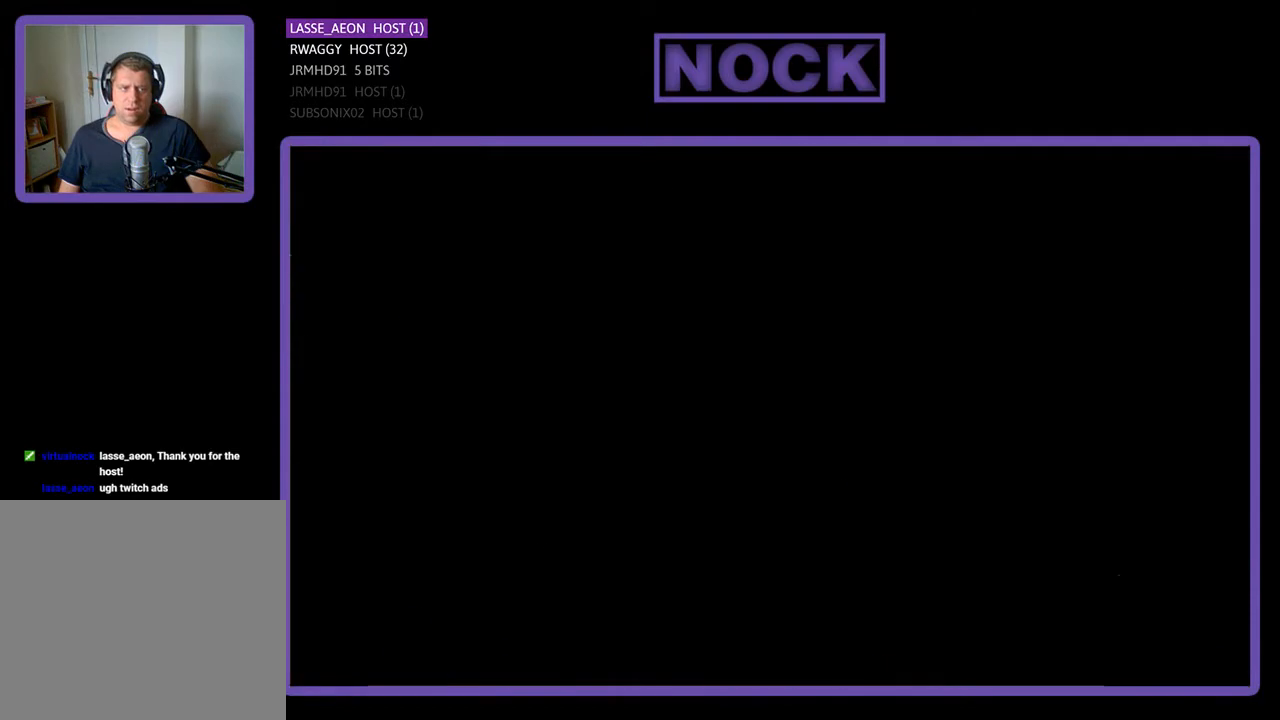
Gameplay with a controller (PlayStation layout); each line is a JSON object with the inputs held at the frame after it. "events" lists button and stick changes between this image and that frame as [ms after this image, input, new state], when the widget could be followed in between. Not read: left_stick right_stick.
{"buttons": [], "events": []}
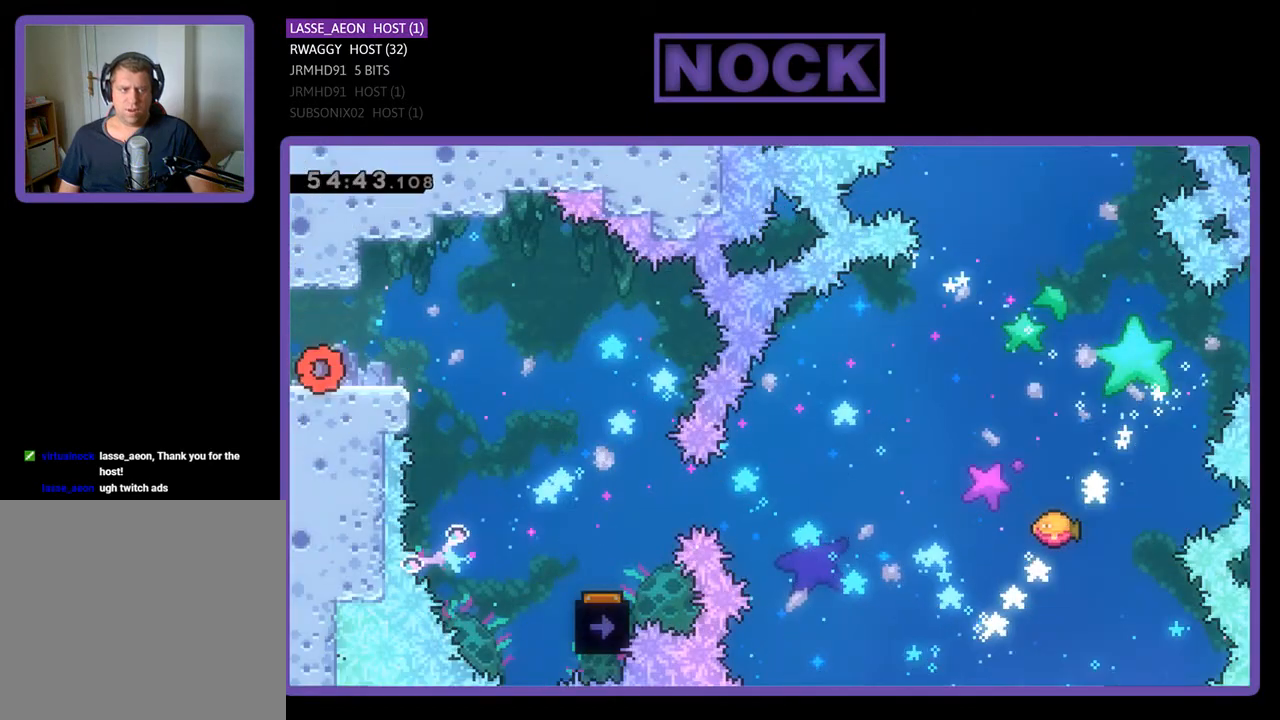
{"buttons": ["R2", "DPAD_RIGHT"], "events": [[167, "R2", "down"], [300, "DPAD_RIGHT", "down"]]}
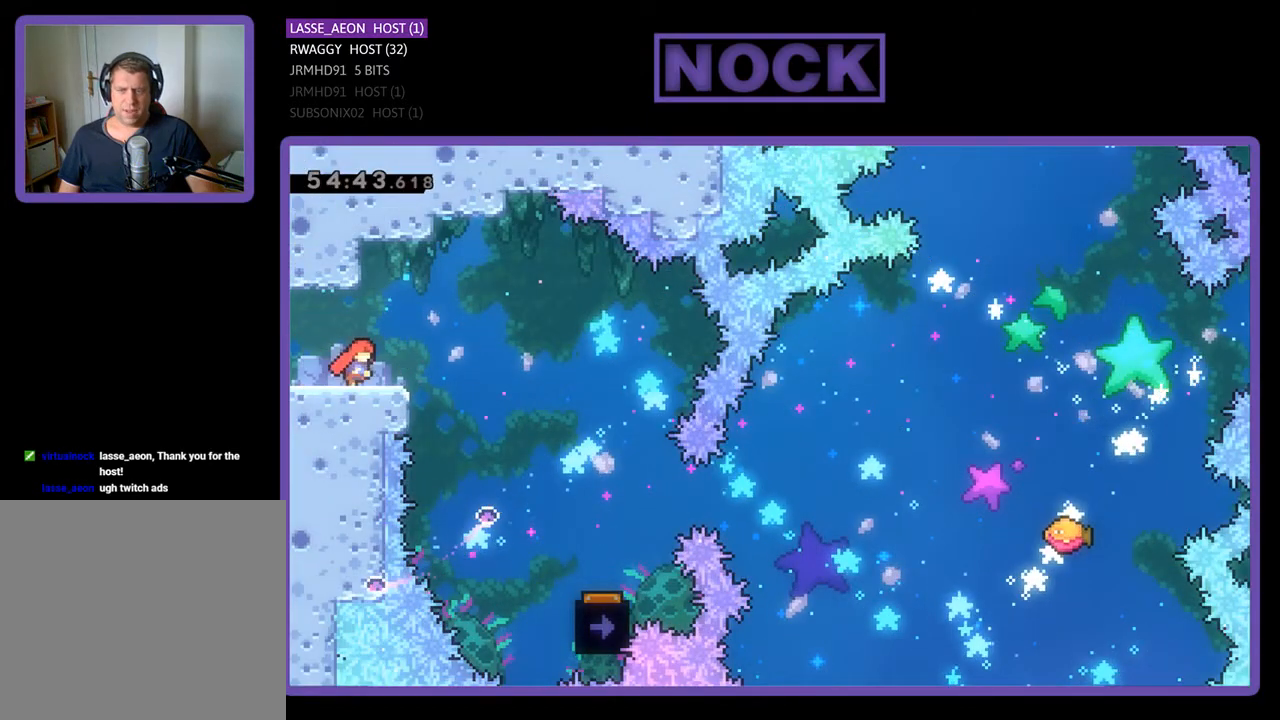
{"buttons": ["R2", "DPAD_RIGHT"], "events": [[33, "CROSS", "down"], [200, "CROSS", "up"]]}
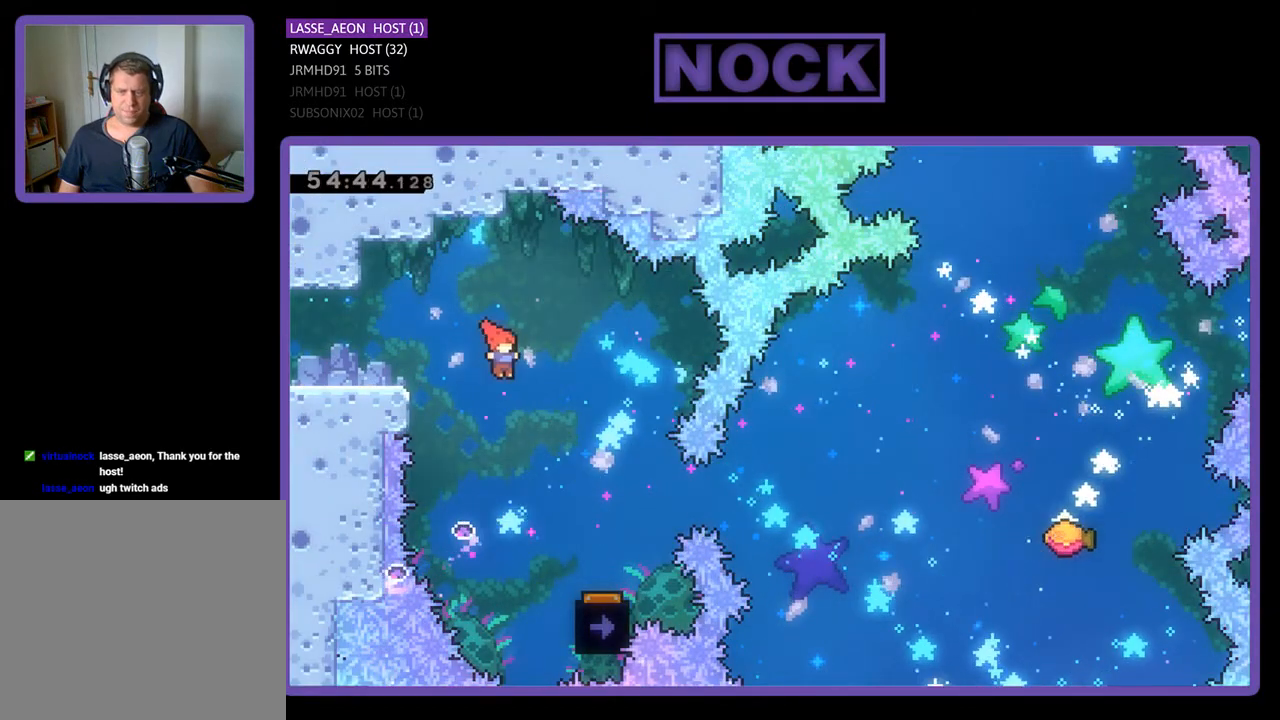
{"buttons": ["R2"], "events": [[433, "DPAD_RIGHT", "up"]]}
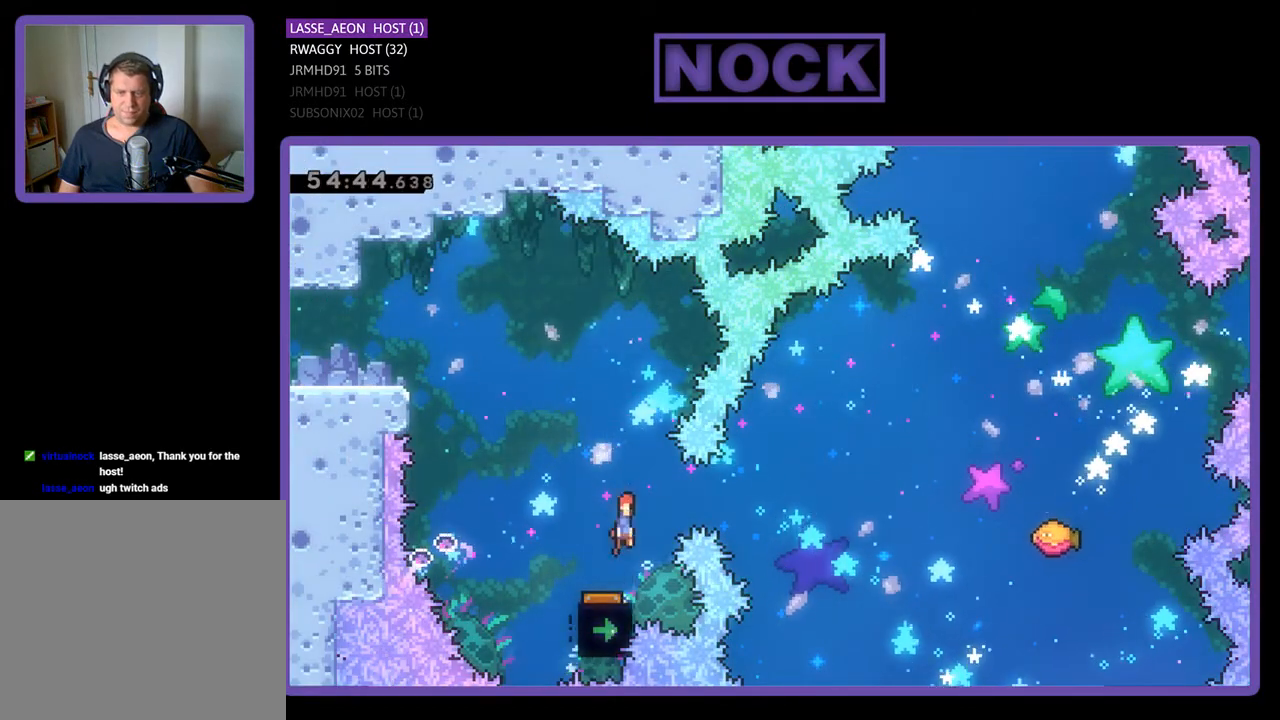
{"buttons": ["R2"], "events": [[100, "DPAD_LEFT", "down"], [267, "DPAD_LEFT", "up"]]}
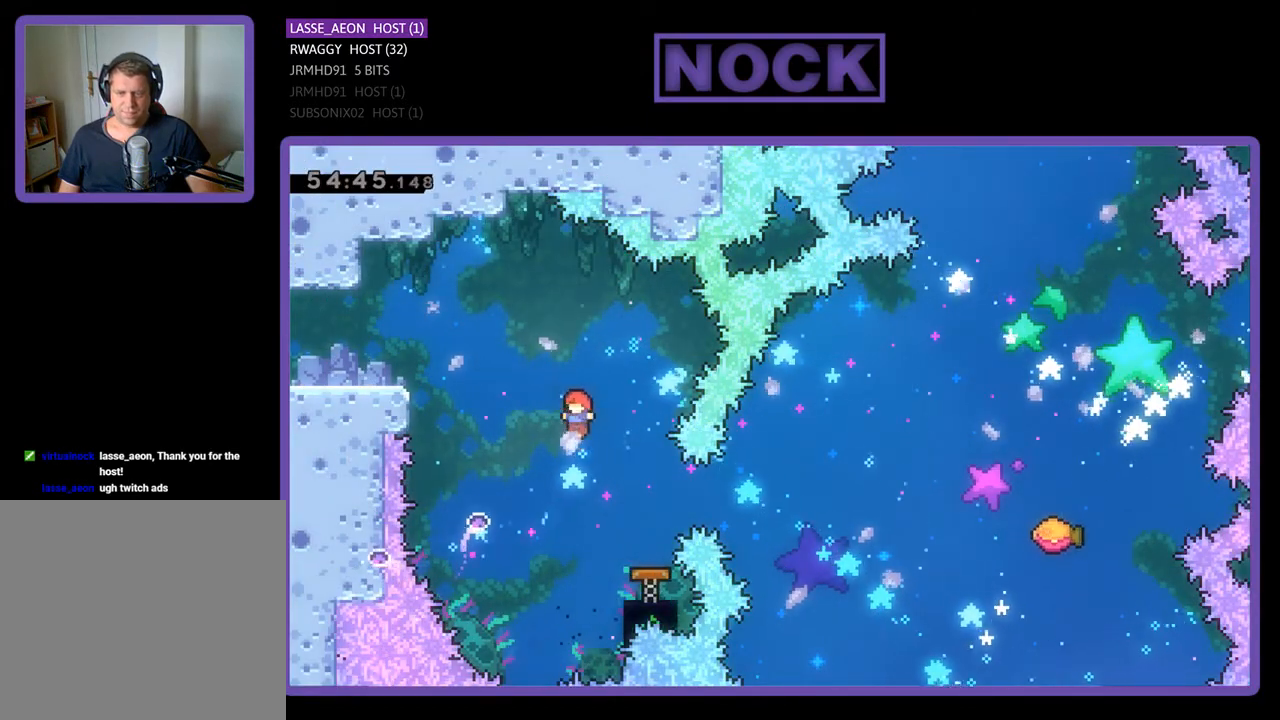
{"buttons": ["R2"], "events": [[67, "DPAD_RIGHT", "down"], [167, "CIRCLE", "down"], [333, "CIRCLE", "up"], [367, "DPAD_RIGHT", "up"]]}
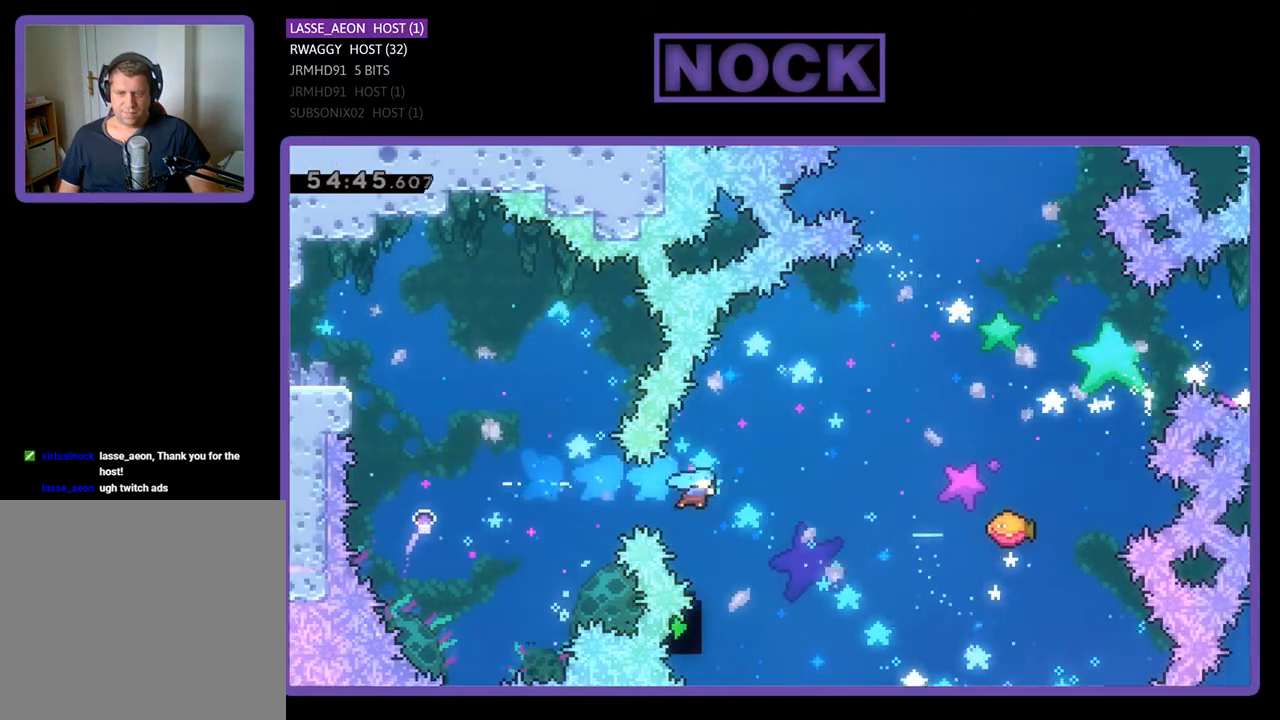
{"buttons": ["R2", "DPAD_RIGHT"], "events": [[233, "DPAD_RIGHT", "down"]]}
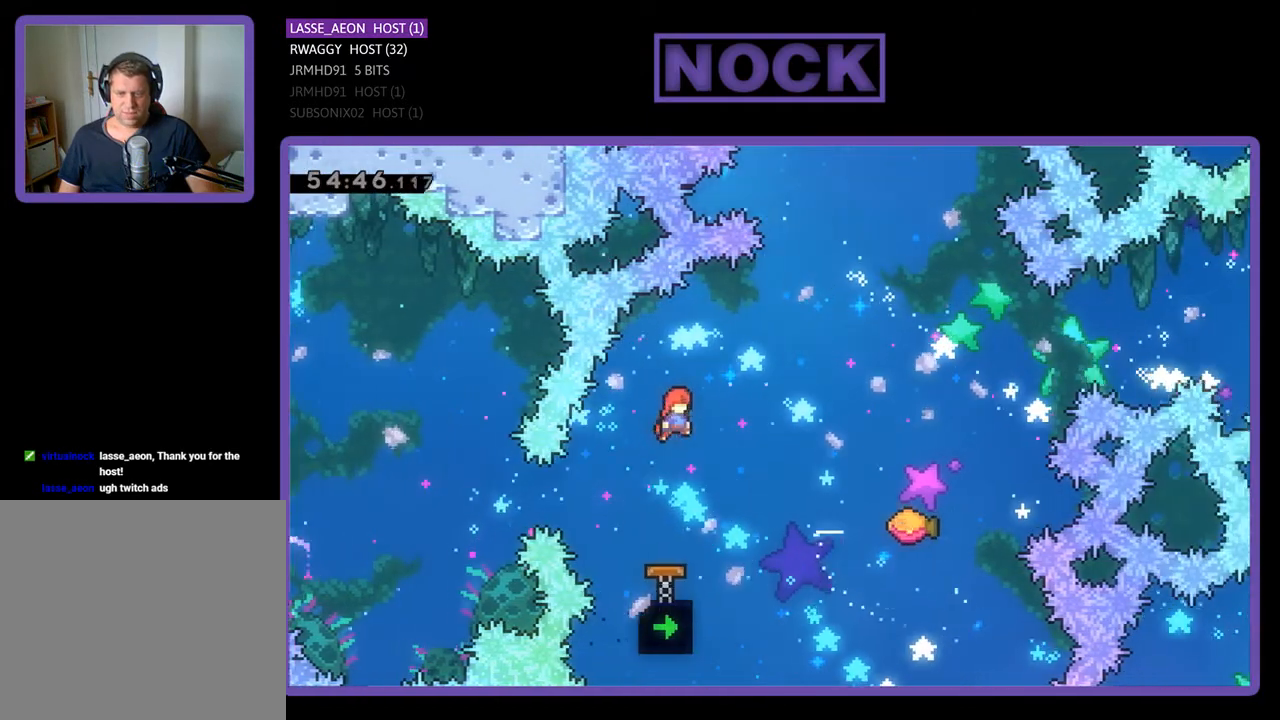
{"buttons": ["R2", "DPAD_RIGHT"], "events": [[100, "DPAD_UP", "down"], [267, "CIRCLE", "down"], [433, "CIRCLE", "up"], [500, "DPAD_UP", "up"]]}
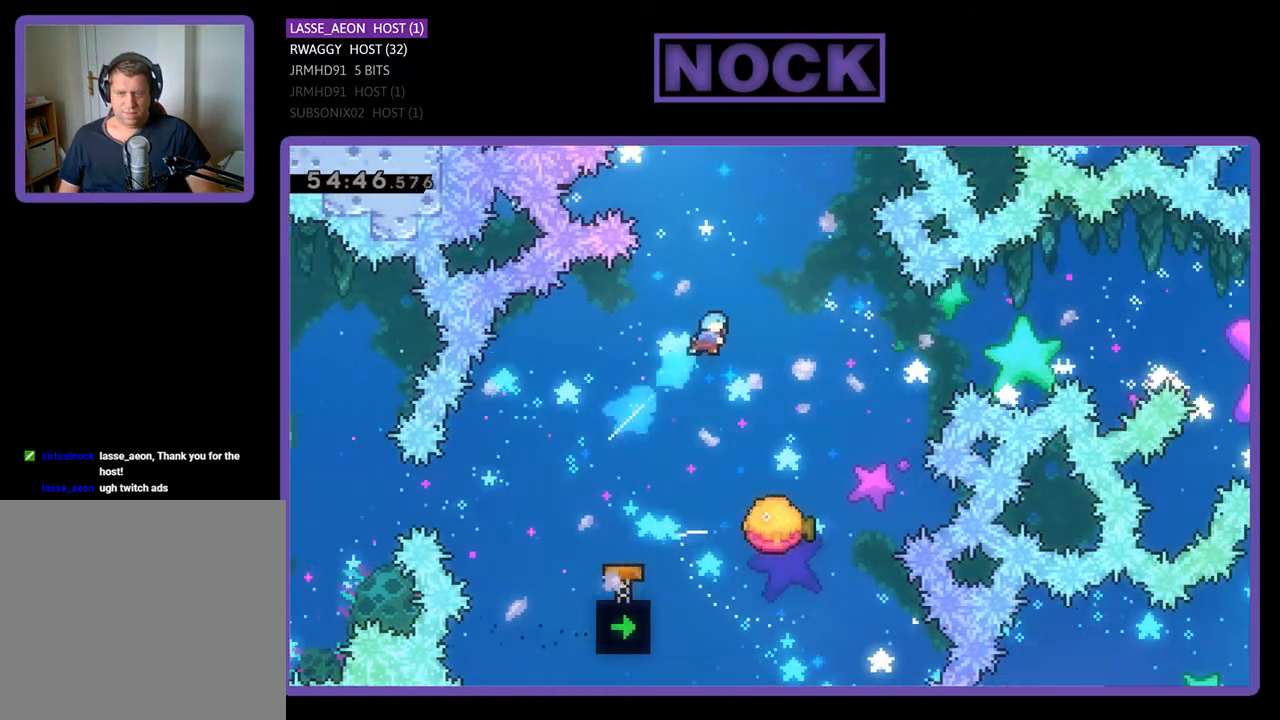
{"buttons": ["R2"], "events": [[200, "DPAD_RIGHT", "up"]]}
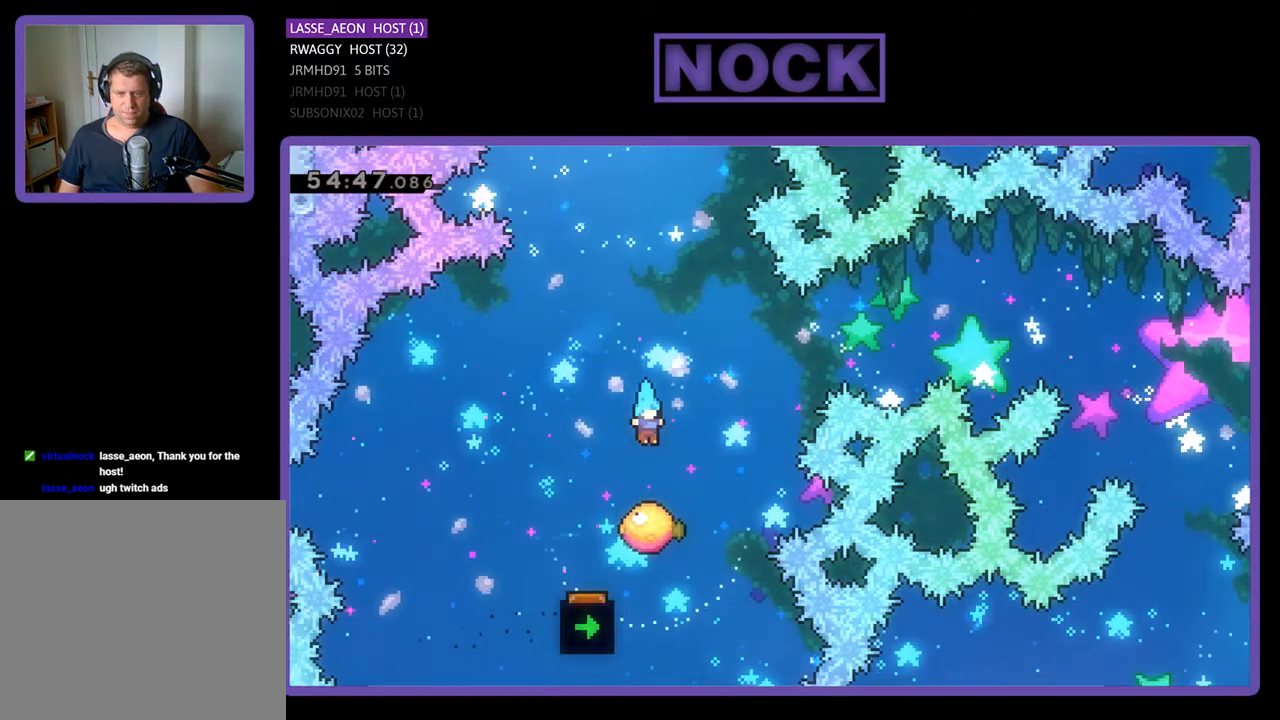
{"buttons": ["R2", "DPAD_UP"], "events": [[67, "DPAD_RIGHT", "down"], [133, "DPAD_UP", "down"], [367, "DPAD_RIGHT", "up"]]}
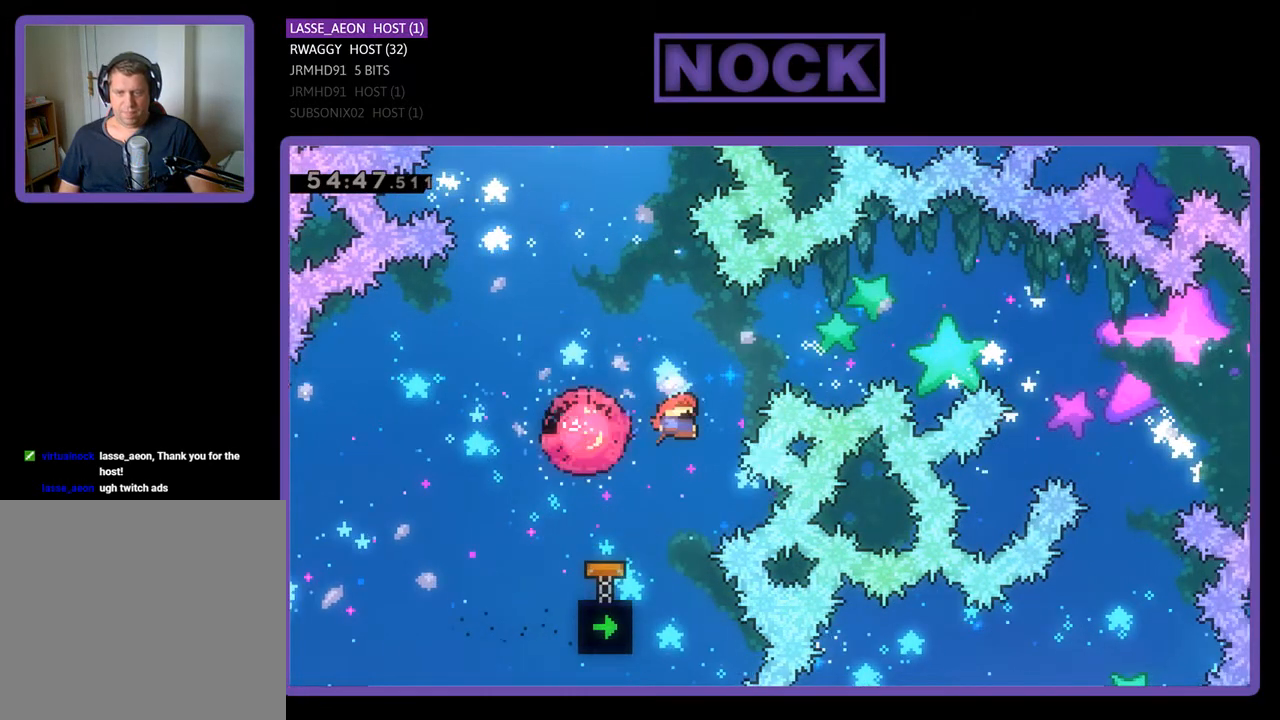
{"buttons": ["R2"], "events": [[167, "CIRCLE", "down"], [200, "DPAD_RIGHT", "down"], [467, "CIRCLE", "up"], [467, "DPAD_RIGHT", "up"], [500, "DPAD_UP", "up"]]}
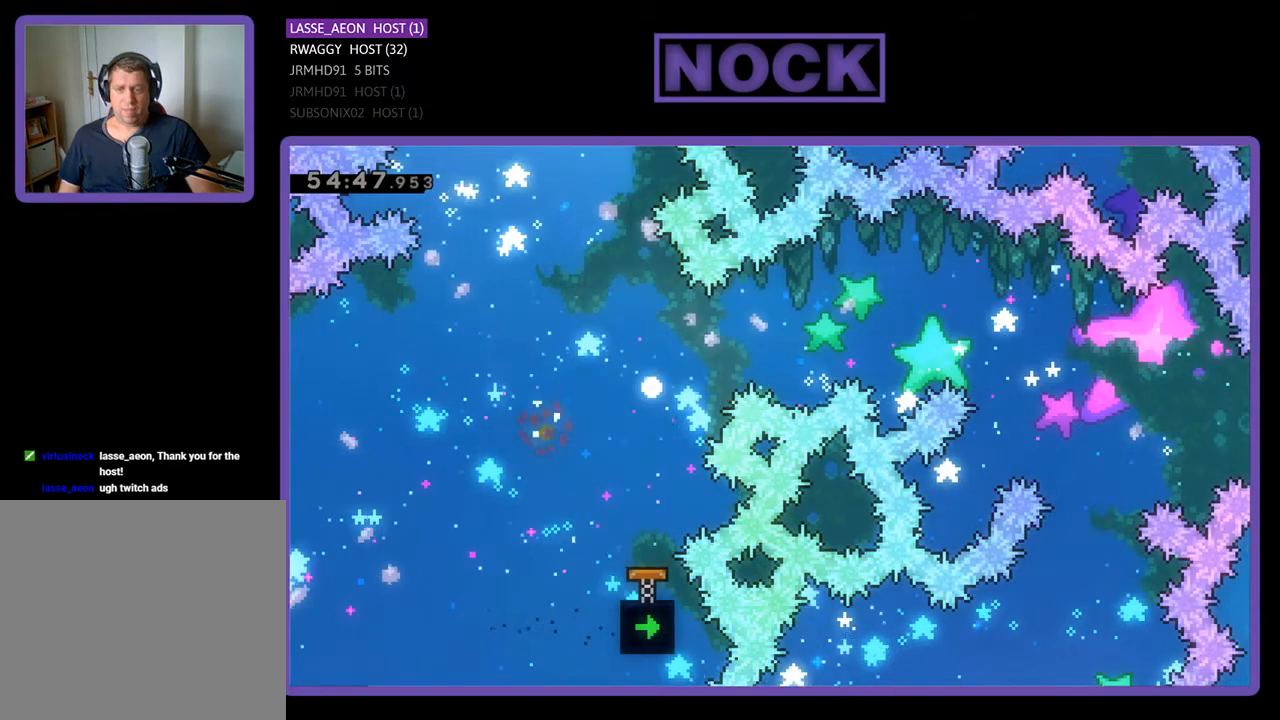
{"buttons": [], "events": [[33, "R2", "up"]]}
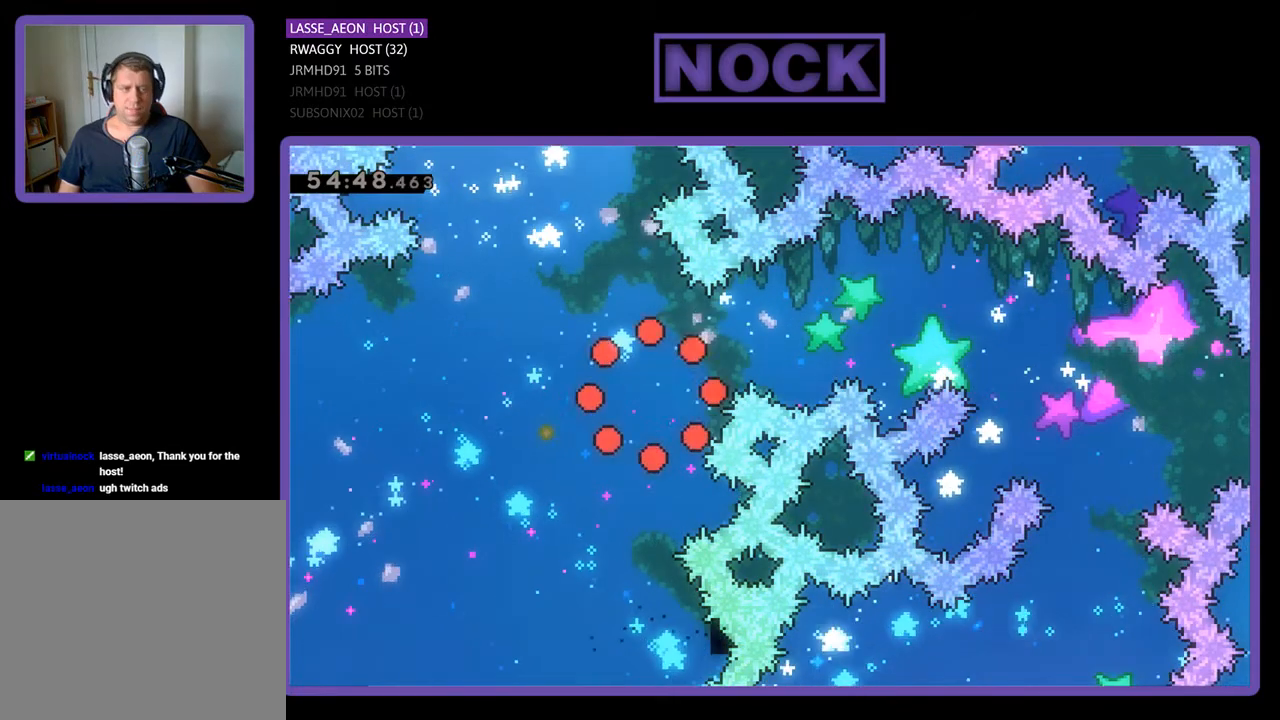
{"buttons": [], "events": []}
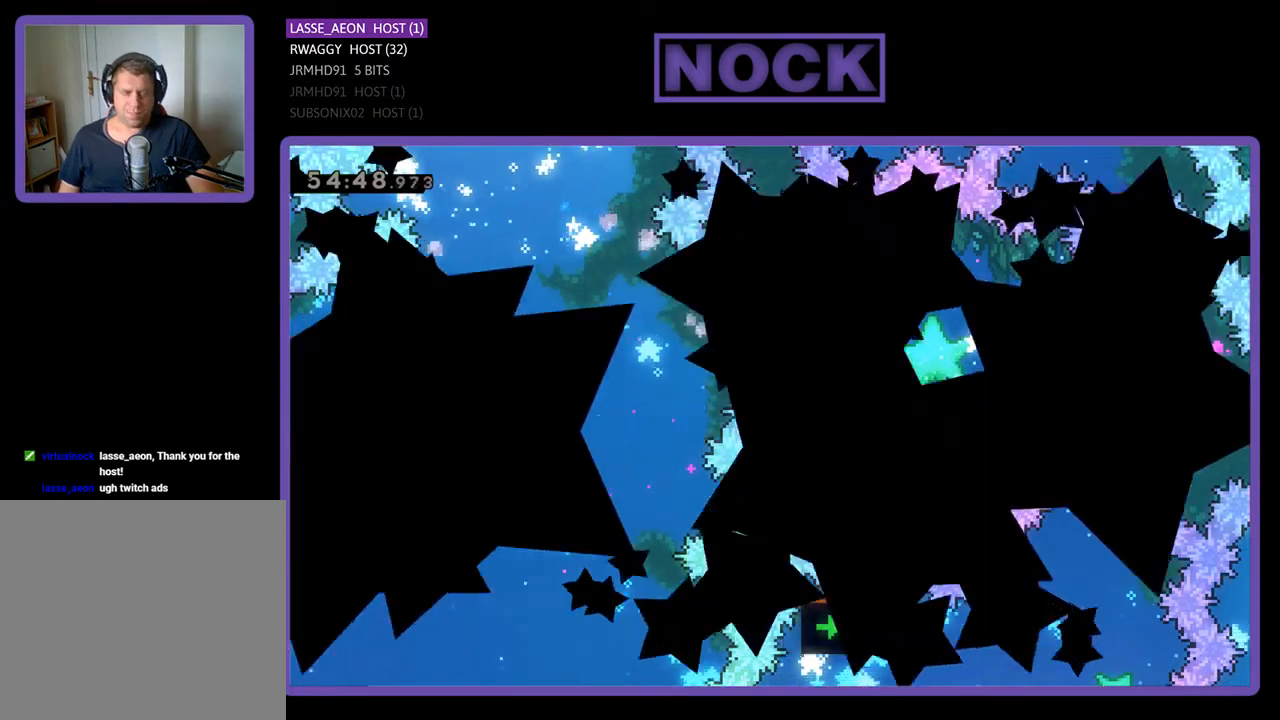
{"buttons": ["R2"], "events": [[233, "R2", "down"]]}
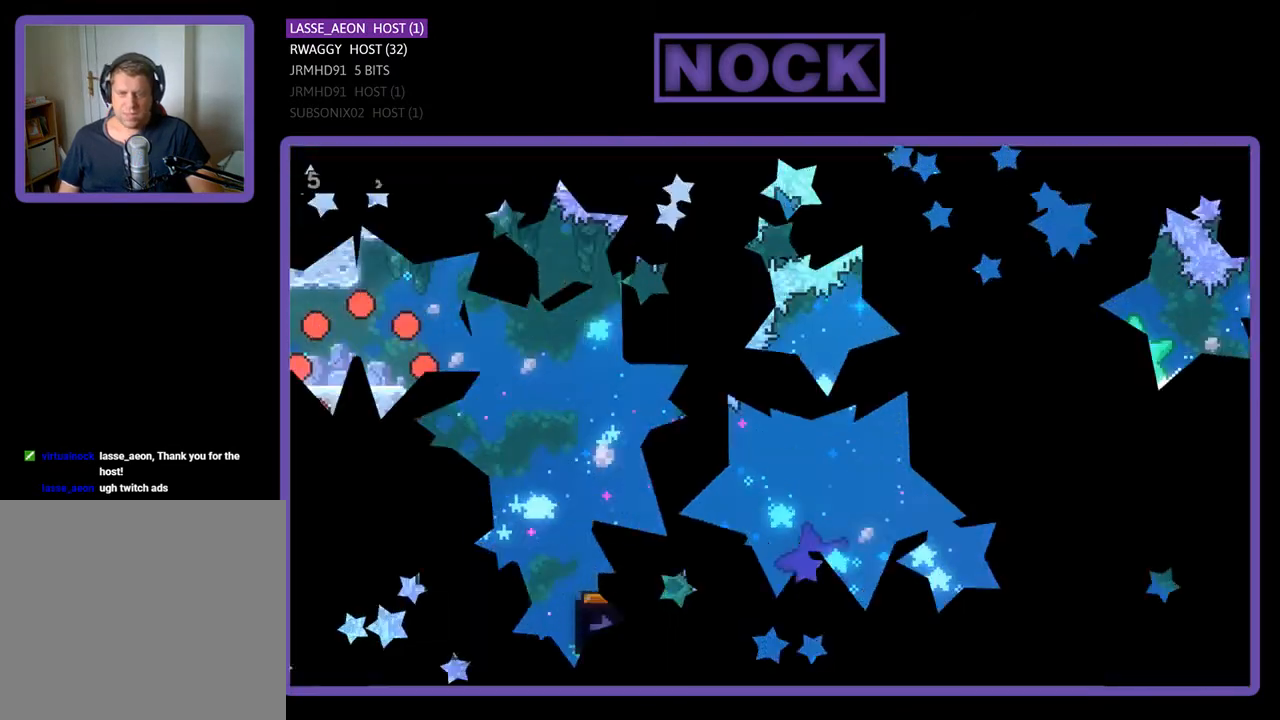
{"buttons": ["R2"], "events": []}
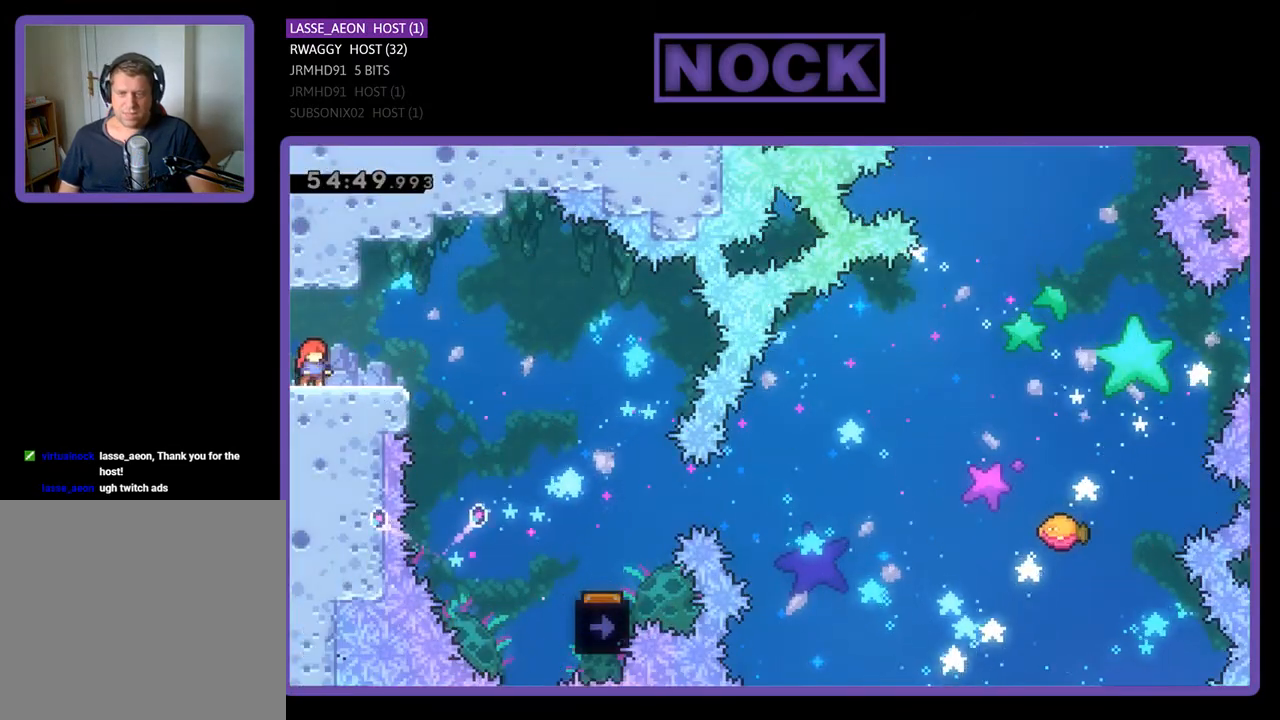
{"buttons": ["R2", "DPAD_RIGHT"], "events": [[33, "DPAD_RIGHT", "down"], [300, "CROSS", "down"], [467, "CROSS", "up"]]}
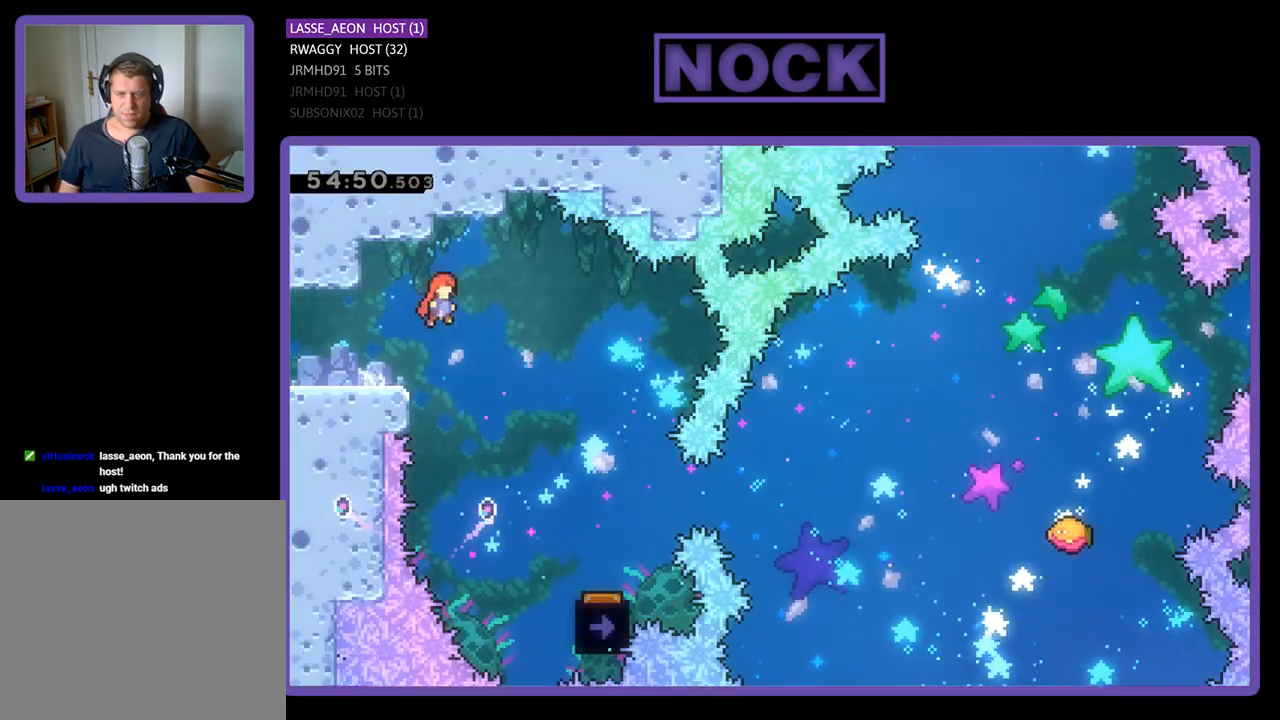
{"buttons": ["R2", "DPAD_RIGHT"], "events": []}
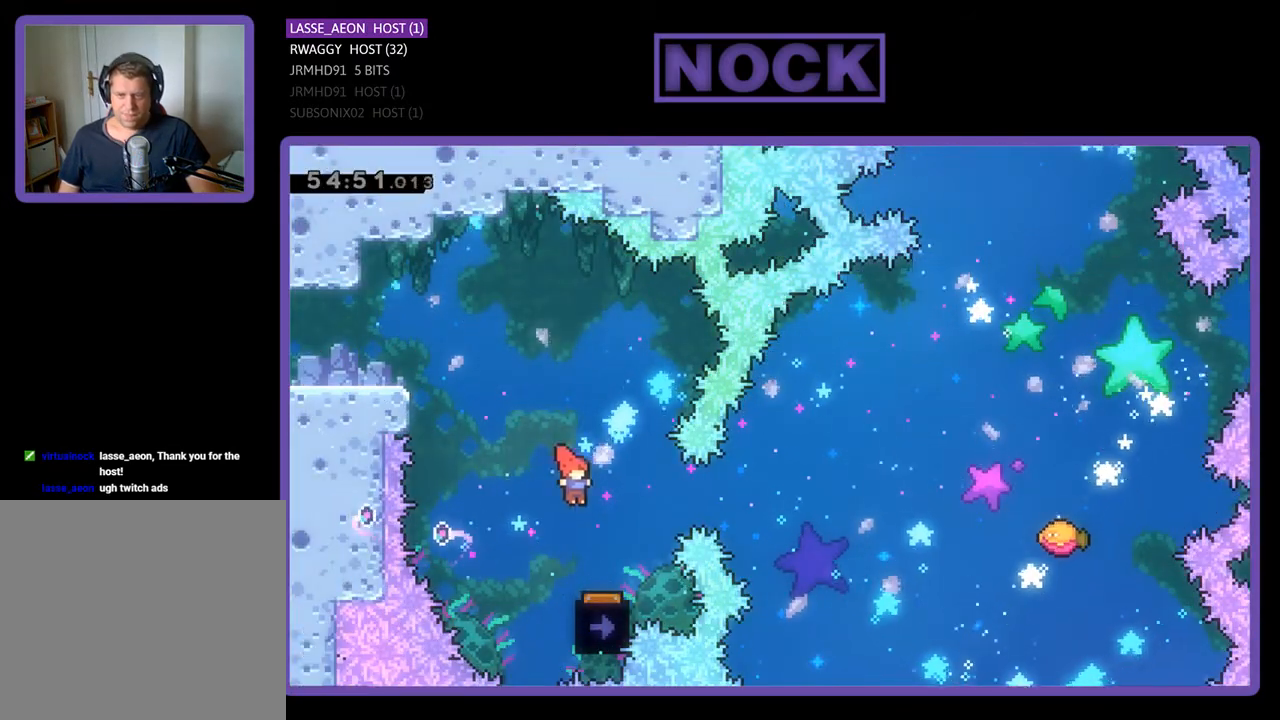
{"buttons": ["R2", "DPAD_LEFT"], "events": [[100, "DPAD_RIGHT", "up"], [333, "DPAD_LEFT", "down"]]}
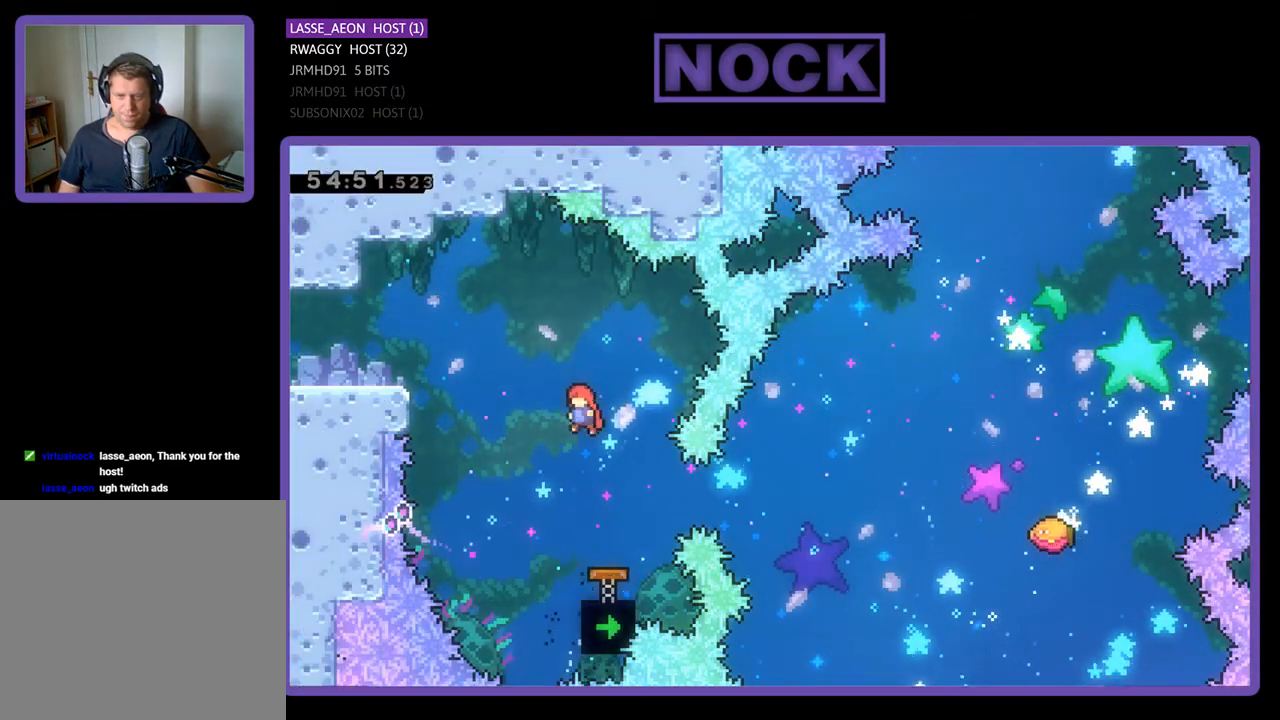
{"buttons": ["CIRCLE", "R2", "DPAD_RIGHT"], "events": [[67, "DPAD_LEFT", "up"], [333, "DPAD_RIGHT", "down"], [433, "CIRCLE", "down"]]}
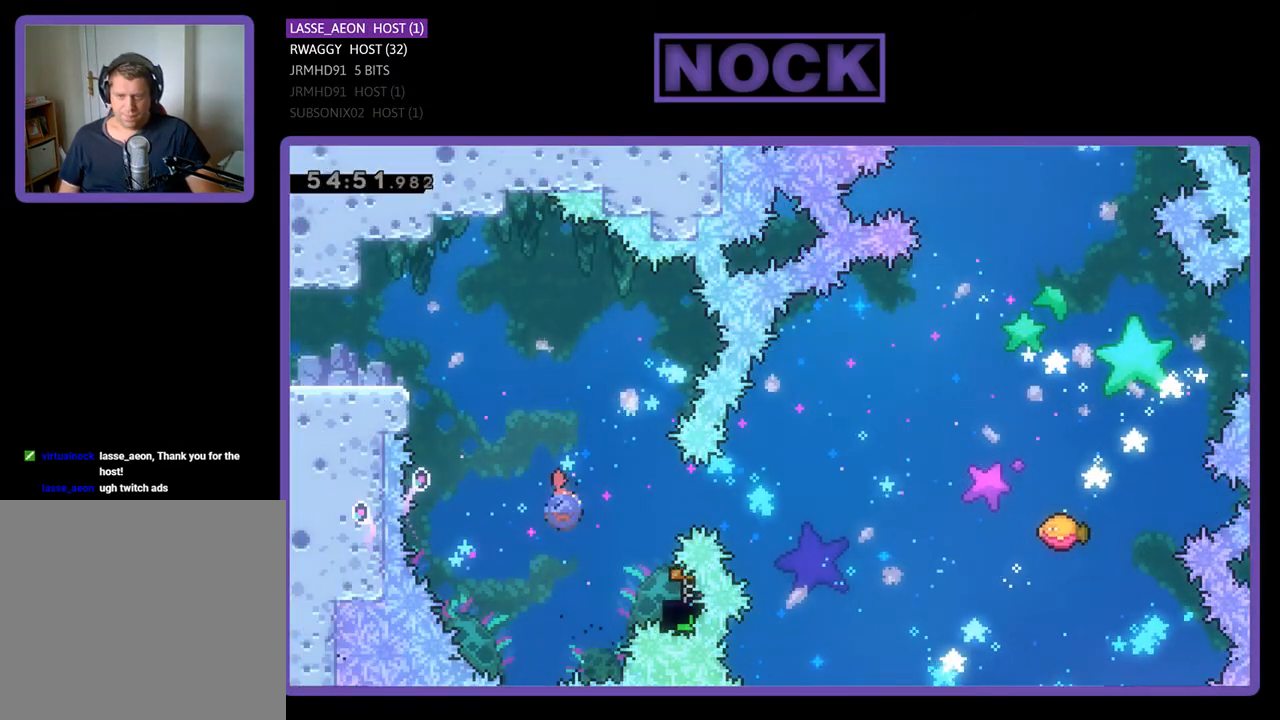
{"buttons": ["R2", "DPAD_UP", "DPAD_RIGHT"], "events": [[233, "DPAD_UP", "down"], [267, "CIRCLE", "up"], [267, "DPAD_RIGHT", "up"], [300, "DPAD_UP", "up"], [400, "DPAD_RIGHT", "down"], [400, "DPAD_UP", "down"]]}
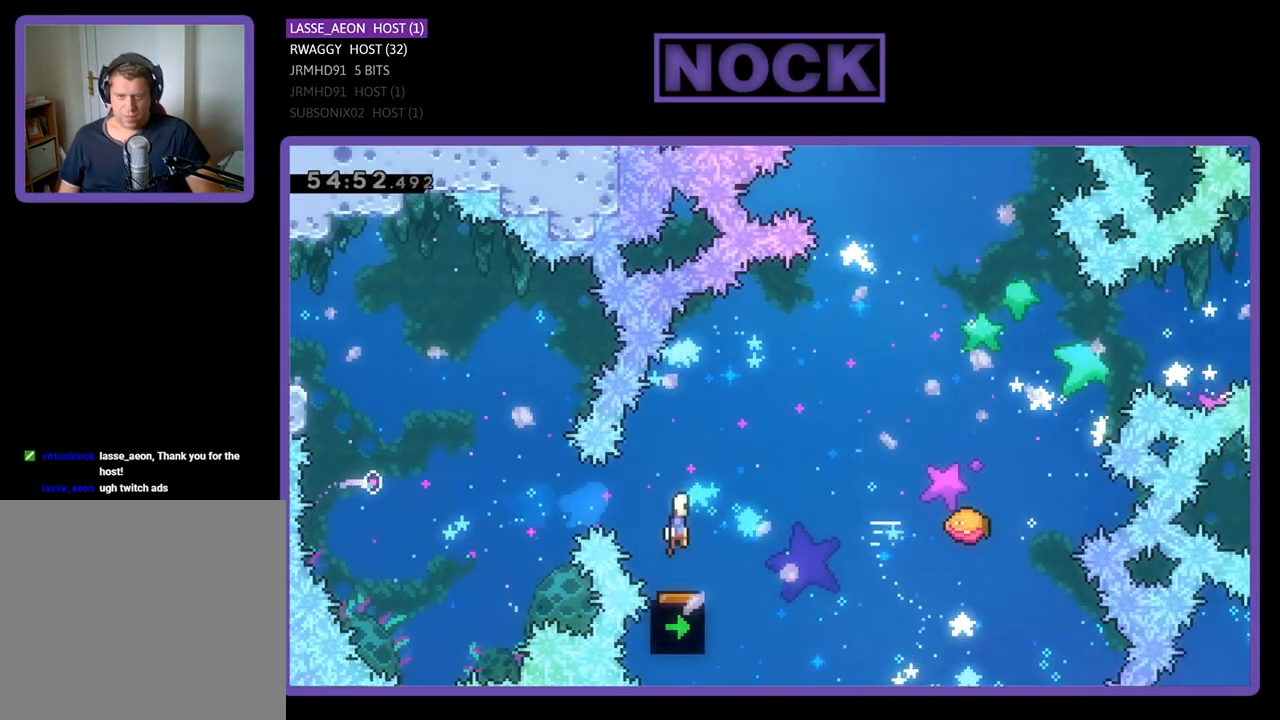
{"buttons": ["R2", "DPAD_UP", "DPAD_RIGHT"], "events": []}
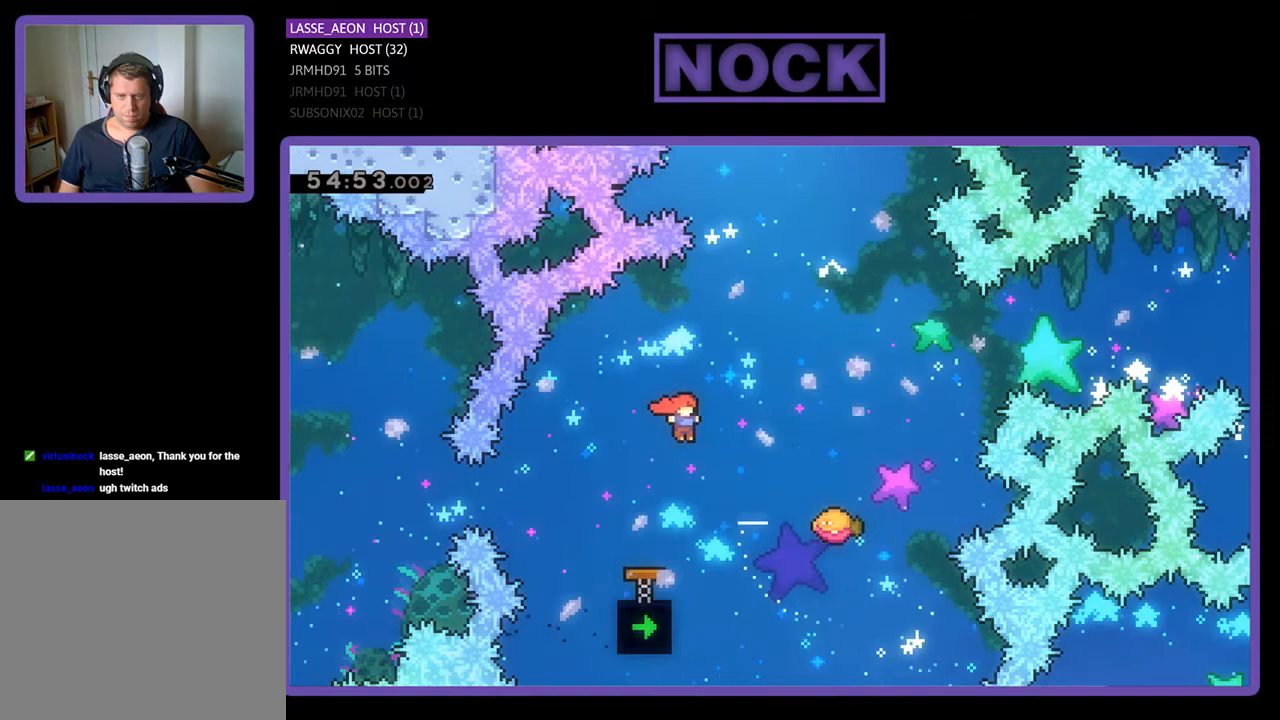
{"buttons": ["R2", "DPAD_UP"], "events": [[167, "CIRCLE", "down"], [433, "DPAD_RIGHT", "up"], [467, "CIRCLE", "up"]]}
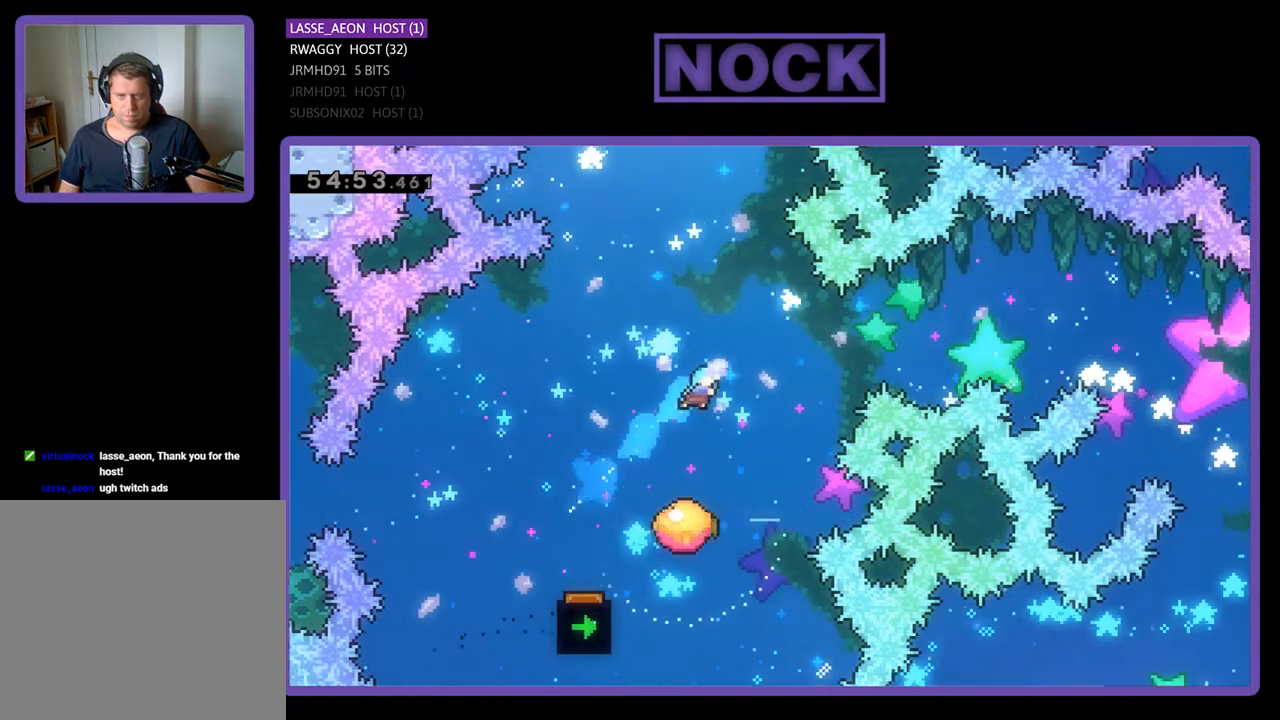
{"buttons": ["R2", "DPAD_RIGHT"], "events": [[33, "DPAD_UP", "up"], [400, "DPAD_RIGHT", "down"]]}
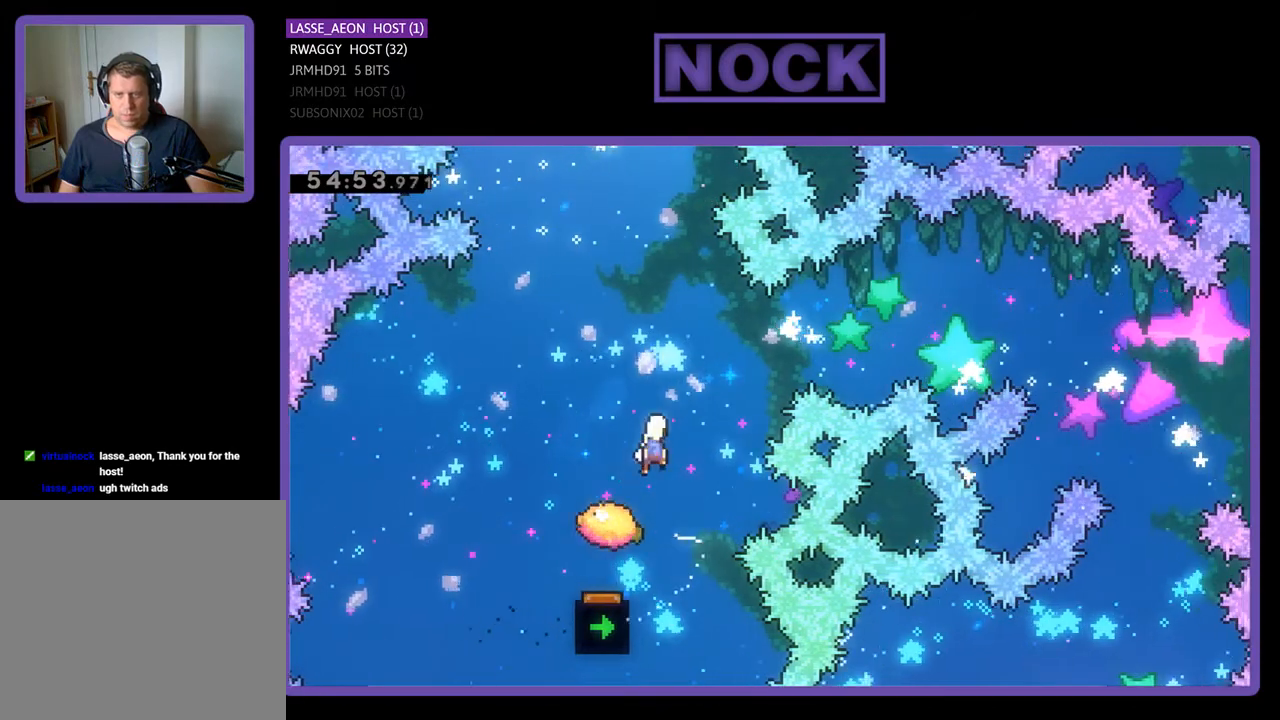
{"buttons": ["R2", "DPAD_UP", "DPAD_RIGHT"], "events": [[33, "DPAD_UP", "down"], [100, "DPAD_RIGHT", "up"], [300, "DPAD_RIGHT", "down"]]}
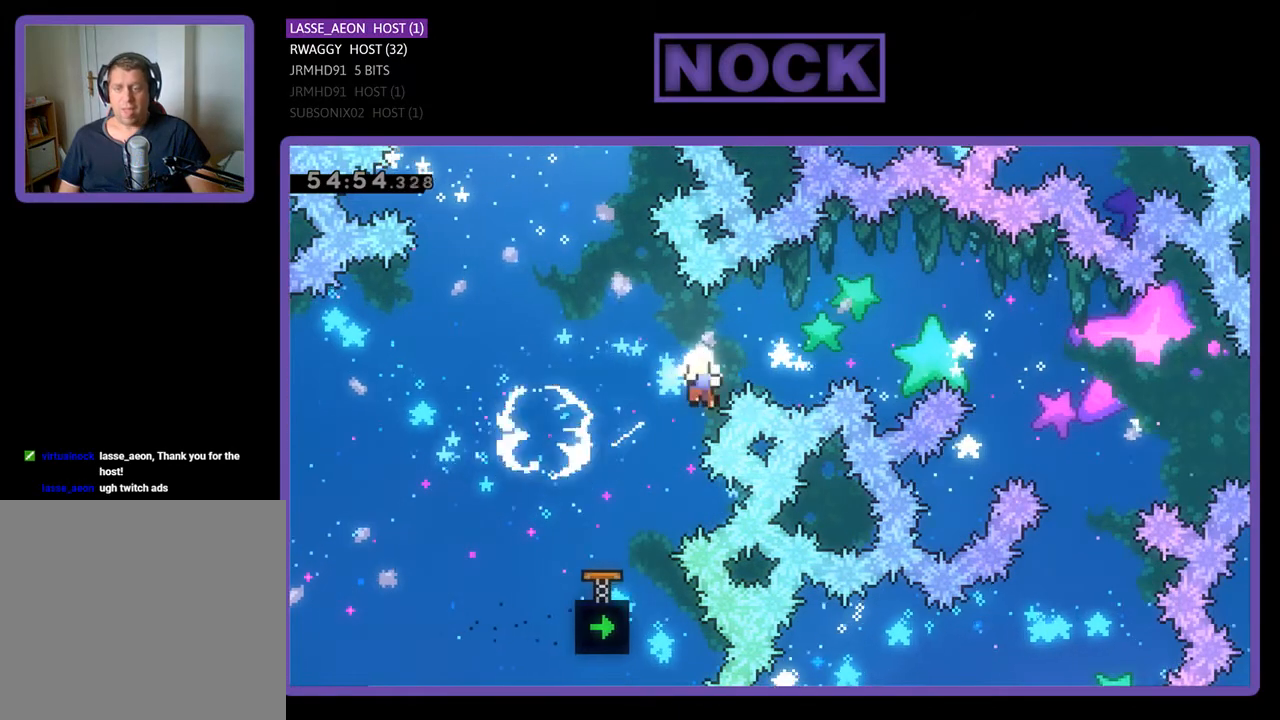
{"buttons": [], "events": [[300, "DPAD_RIGHT", "up"], [300, "DPAD_UP", "up"], [333, "R2", "up"]]}